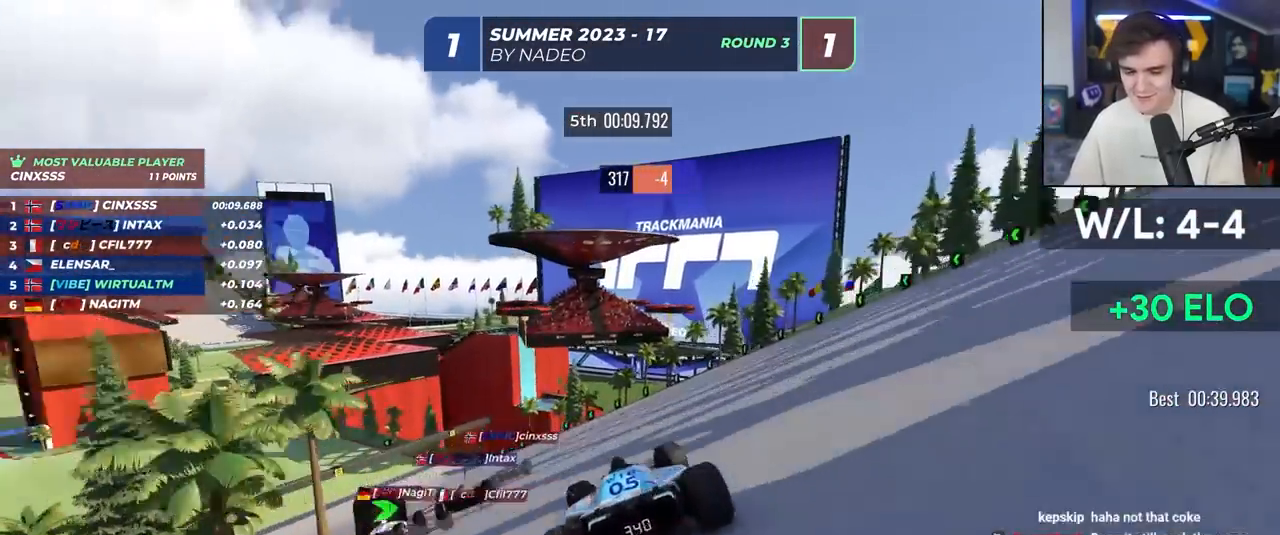
Gameplay with keyboard; each line is a JSON object with the keys held at the frame after it. "events" lists presses ("down") and releases ("up") of "brake", "down", "left", "right" and "up" between this image and that frame as [ms after this image, input, new state], when the widget could be followed in between. No other keys are recorded. Mouse input is not recorded. Key names are as the overlay labels them; some are game actions (e.g. jump) rather than physical keys.
{"keys": ["left", "up"], "events": []}
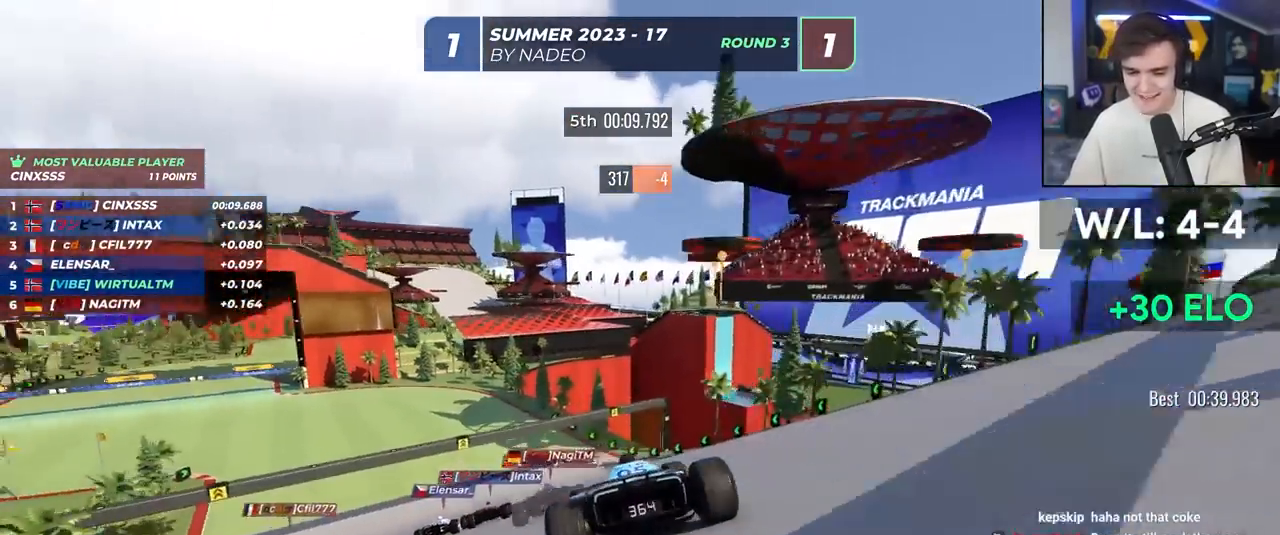
{"keys": ["left", "up"], "events": []}
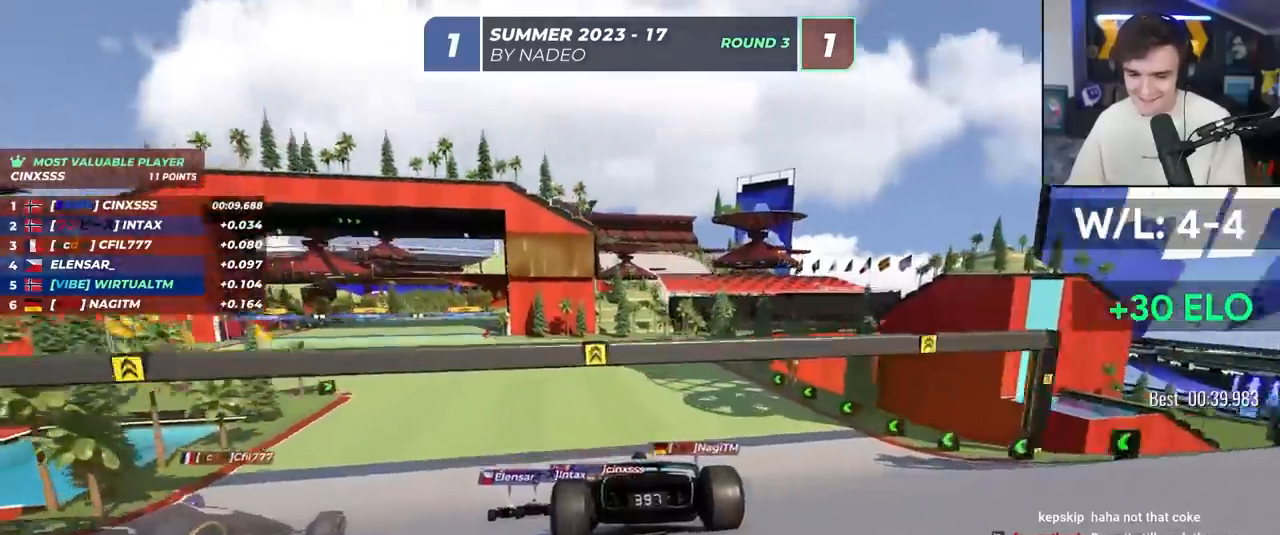
{"keys": ["up"], "events": [[367, "left", "up"]]}
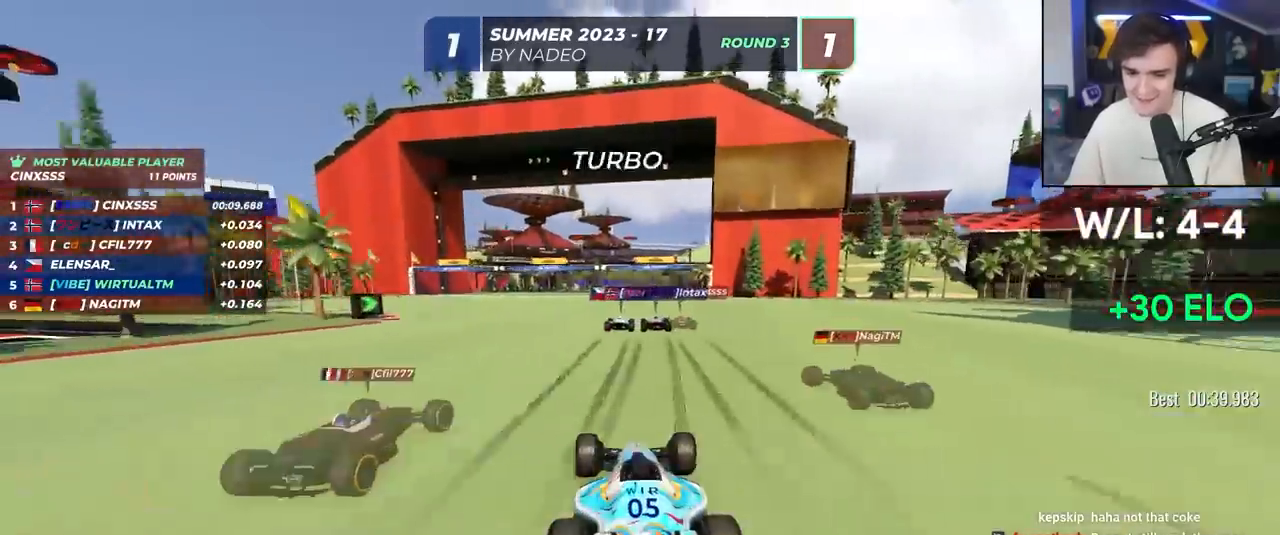
{"keys": ["right", "up"], "events": [[50, "right", "down"]]}
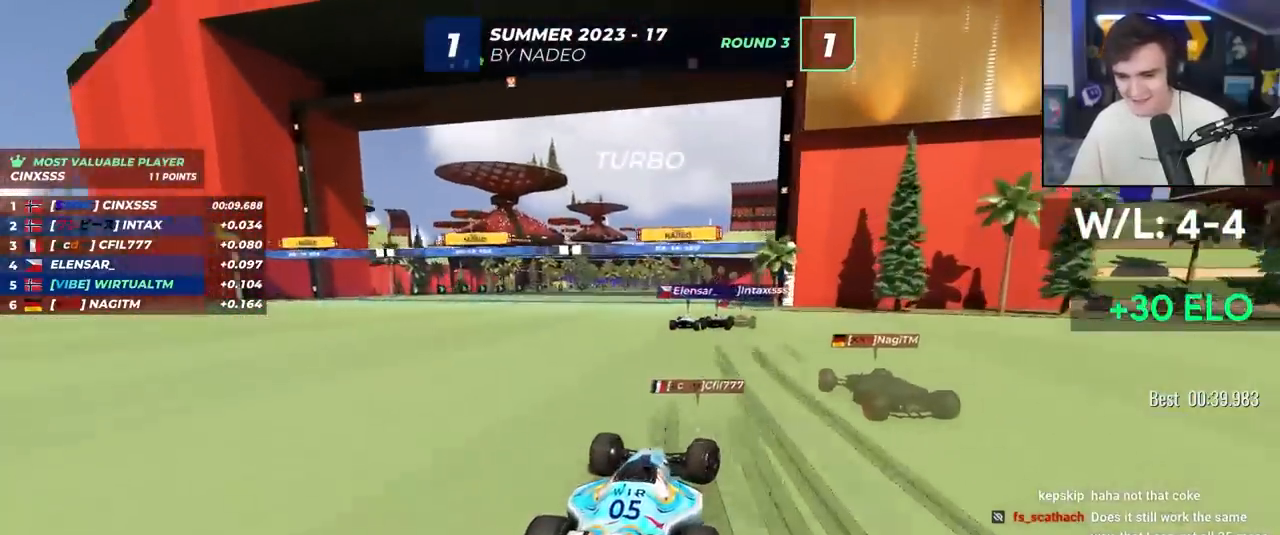
{"keys": ["right", "up"], "events": []}
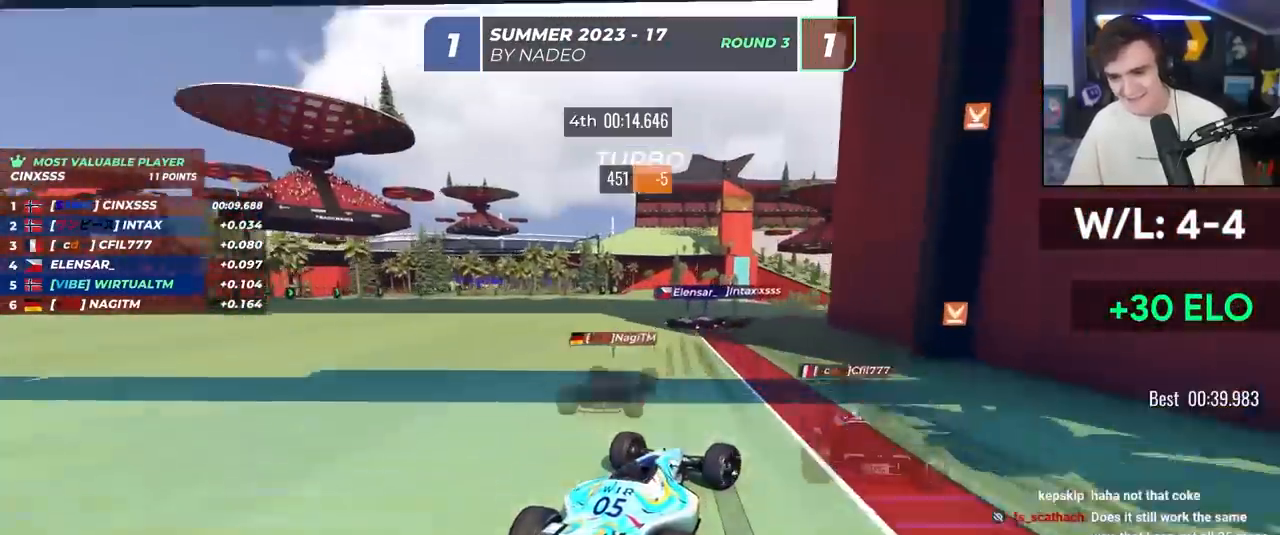
{"keys": ["up"], "events": [[33, "right", "up"], [283, "right", "down"], [367, "right", "up"]]}
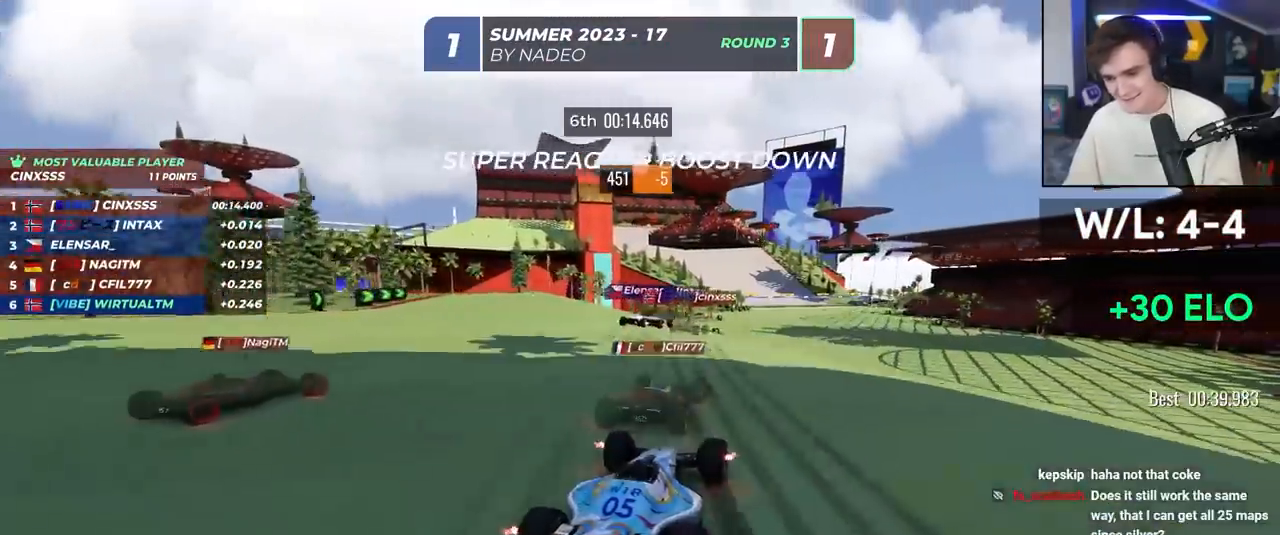
{"keys": ["up"], "events": [[383, "right", "down"], [483, "right", "up"]]}
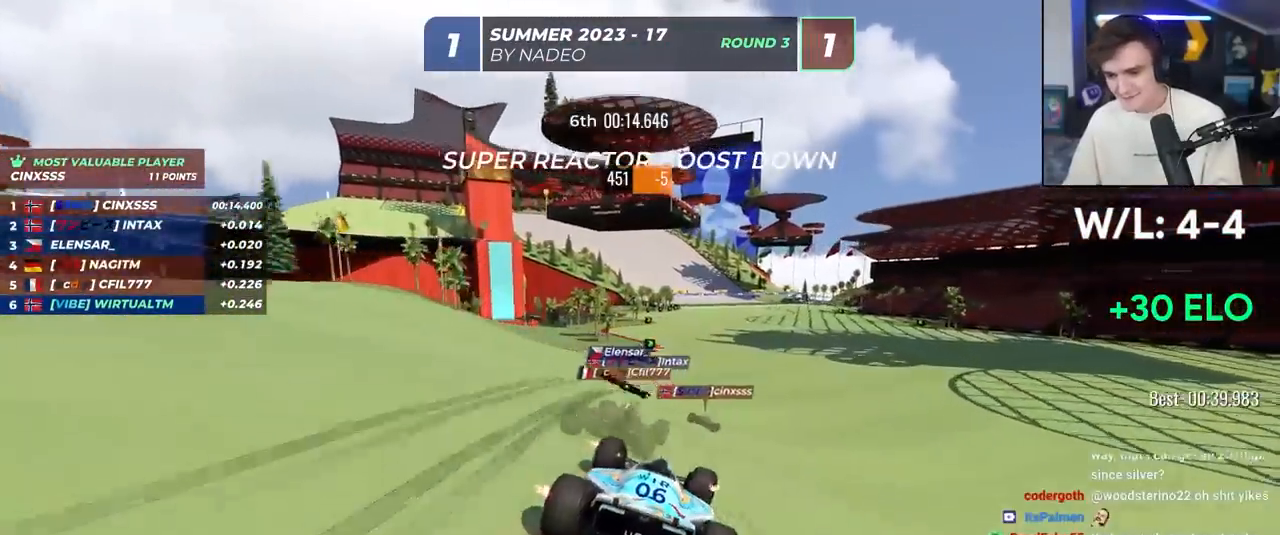
{"keys": ["up"], "events": [[217, "right", "down"], [450, "right", "up"]]}
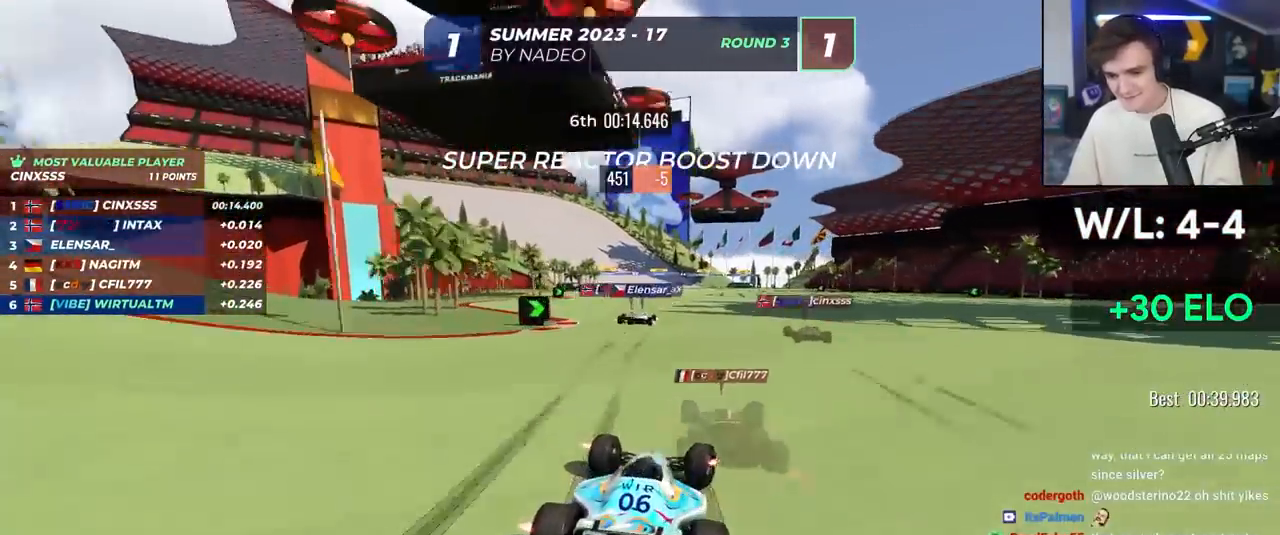
{"keys": ["left", "up"], "events": [[83, "left", "down"], [233, "left", "up"], [417, "left", "down"]]}
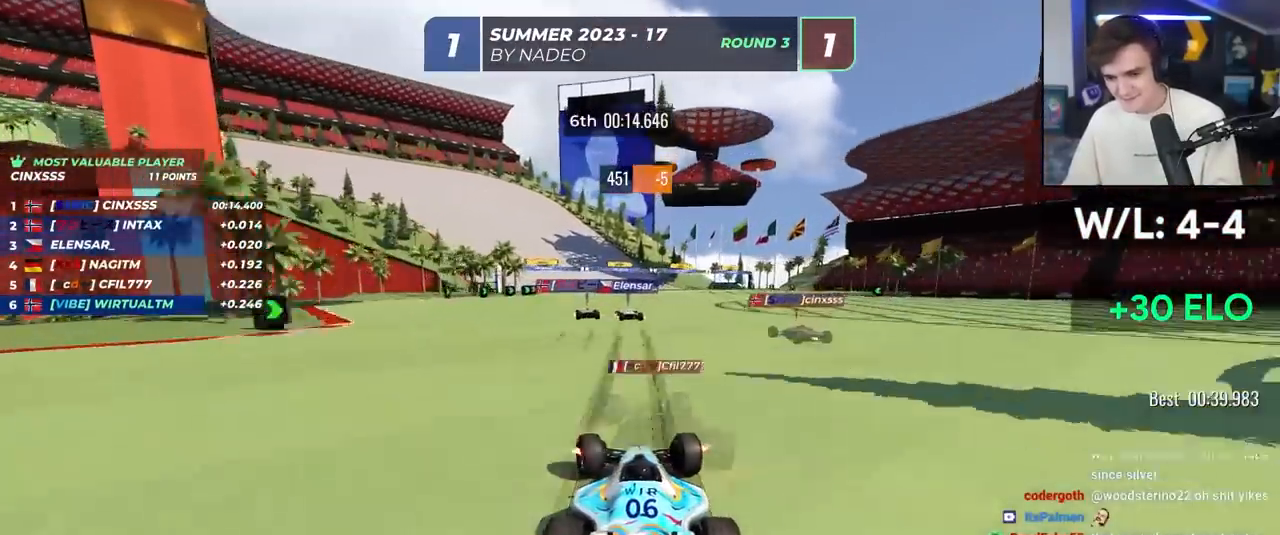
{"keys": ["left", "up"], "events": [[50, "left", "up"], [100, "left", "down"]]}
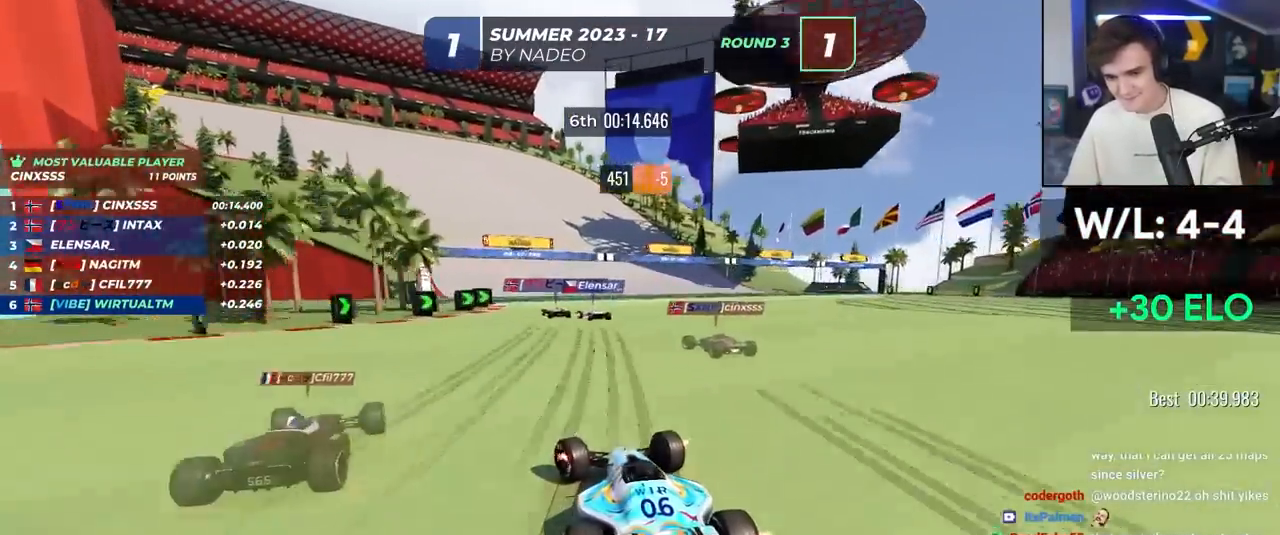
{"keys": ["left", "up"], "events": []}
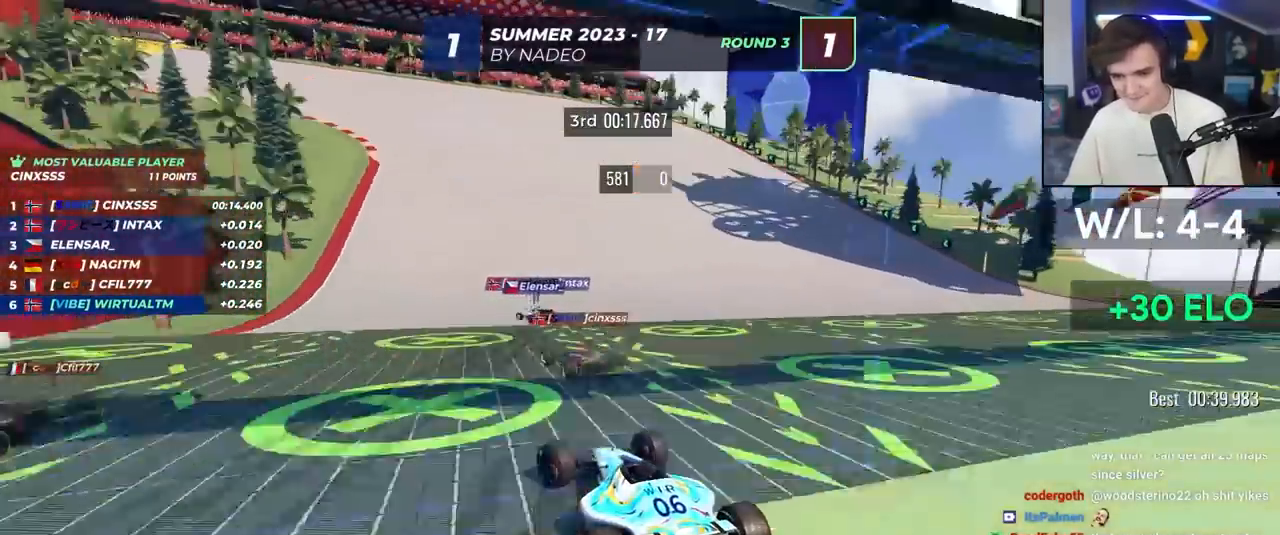
{"keys": ["left", "up"], "events": []}
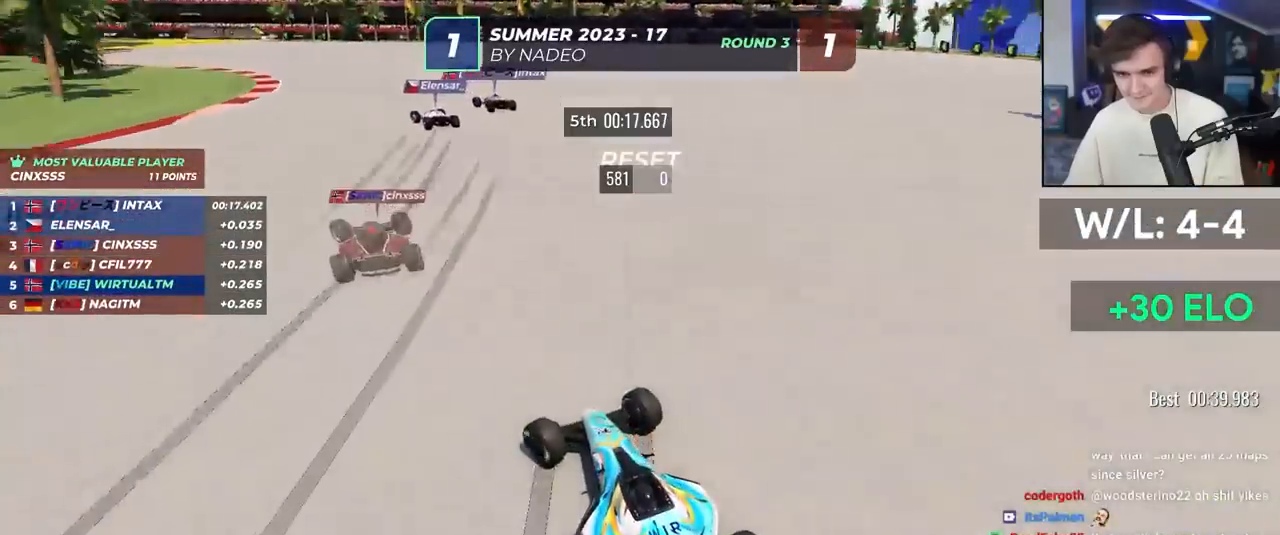
{"keys": ["up"], "events": [[483, "left", "up"]]}
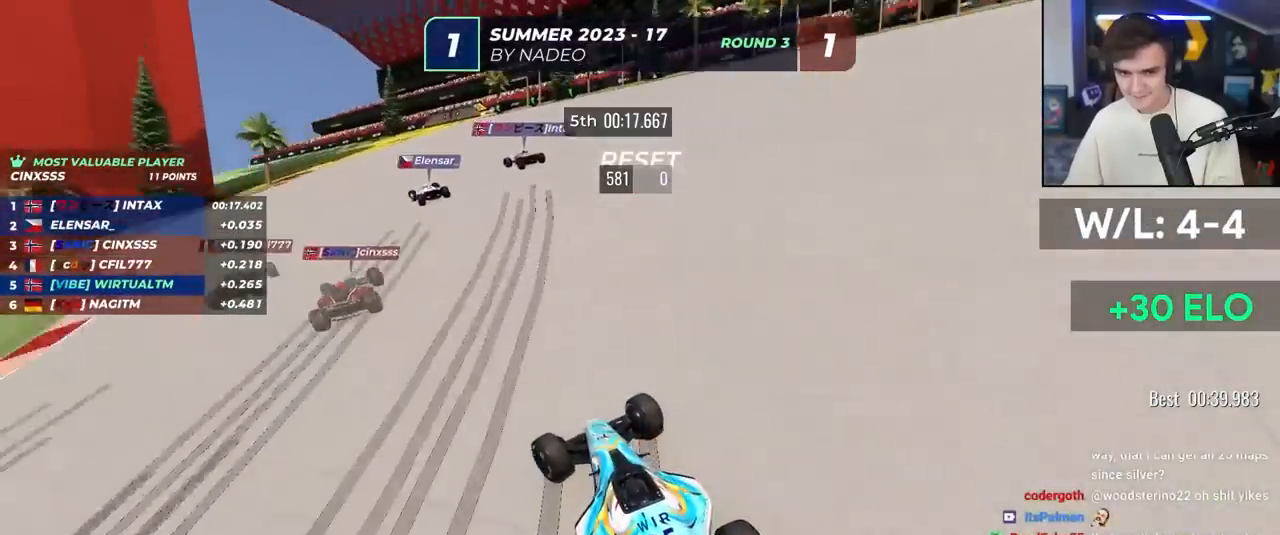
{"keys": ["left", "up"], "events": [[17, "left", "down"], [167, "left", "up"], [267, "left", "down"]]}
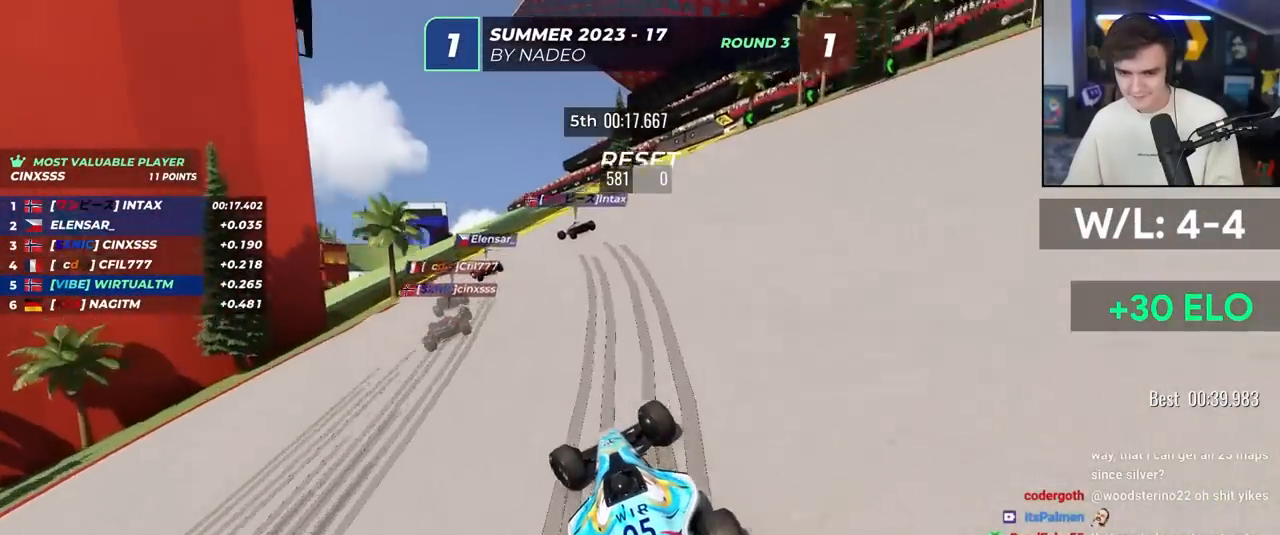
{"keys": ["left", "up"], "events": []}
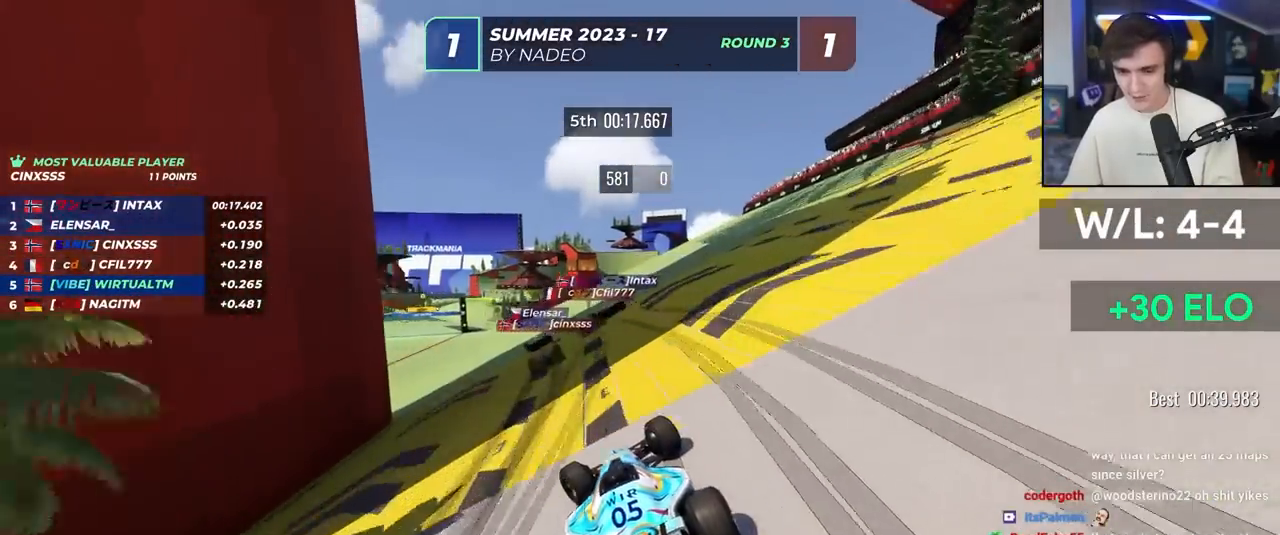
{"keys": ["up"], "events": [[283, "left", "up"]]}
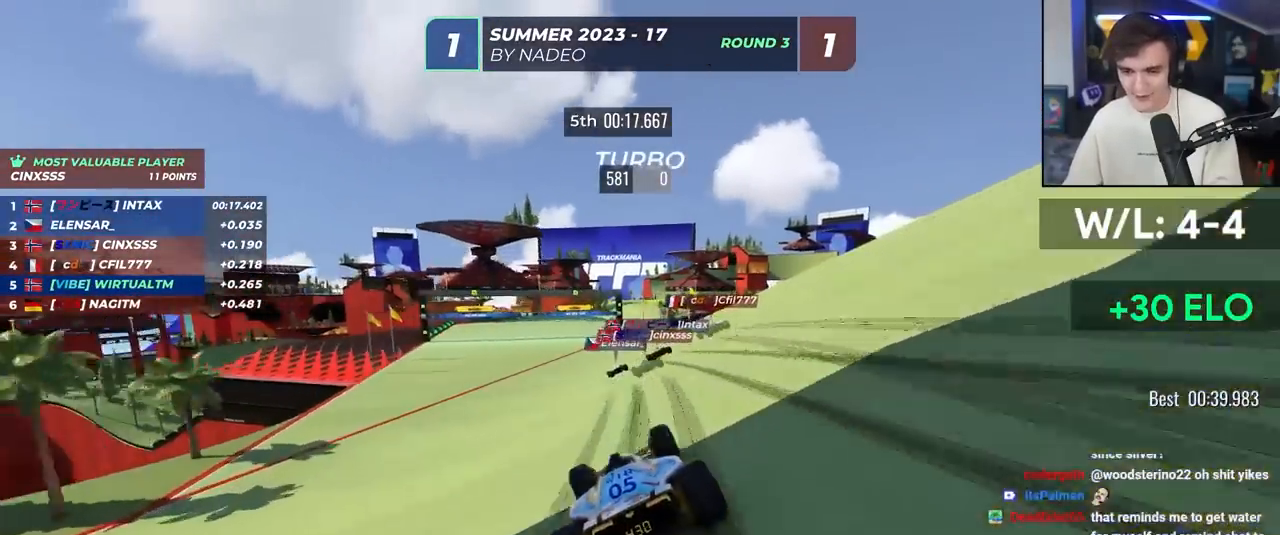
{"keys": ["up"], "events": [[67, "left", "down"], [167, "left", "up"], [267, "right", "down"], [450, "right", "up"]]}
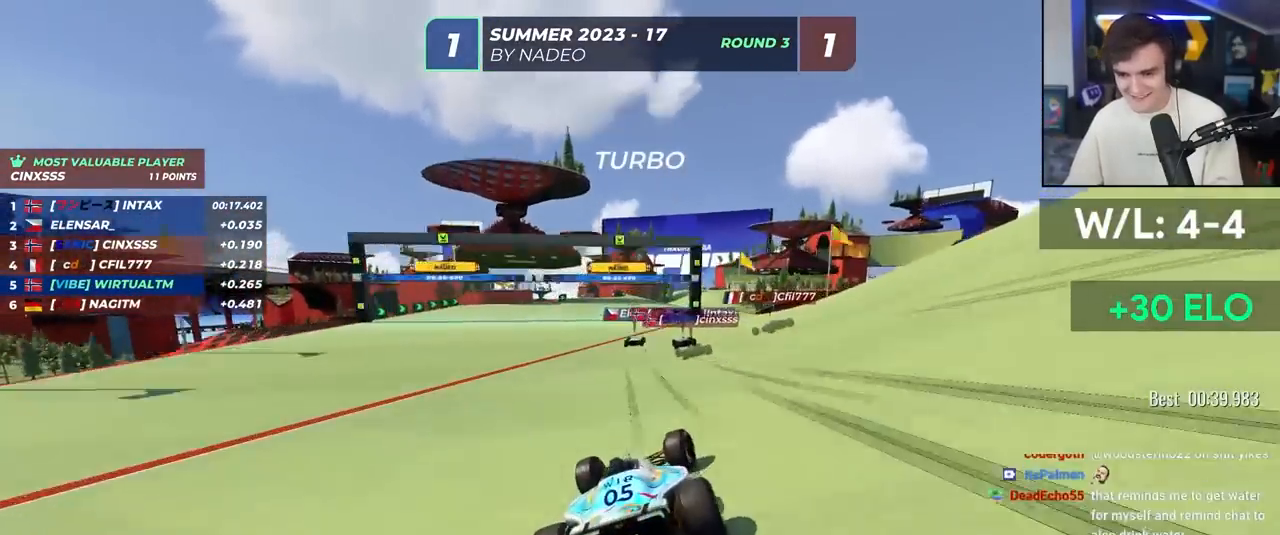
{"keys": ["up"], "events": []}
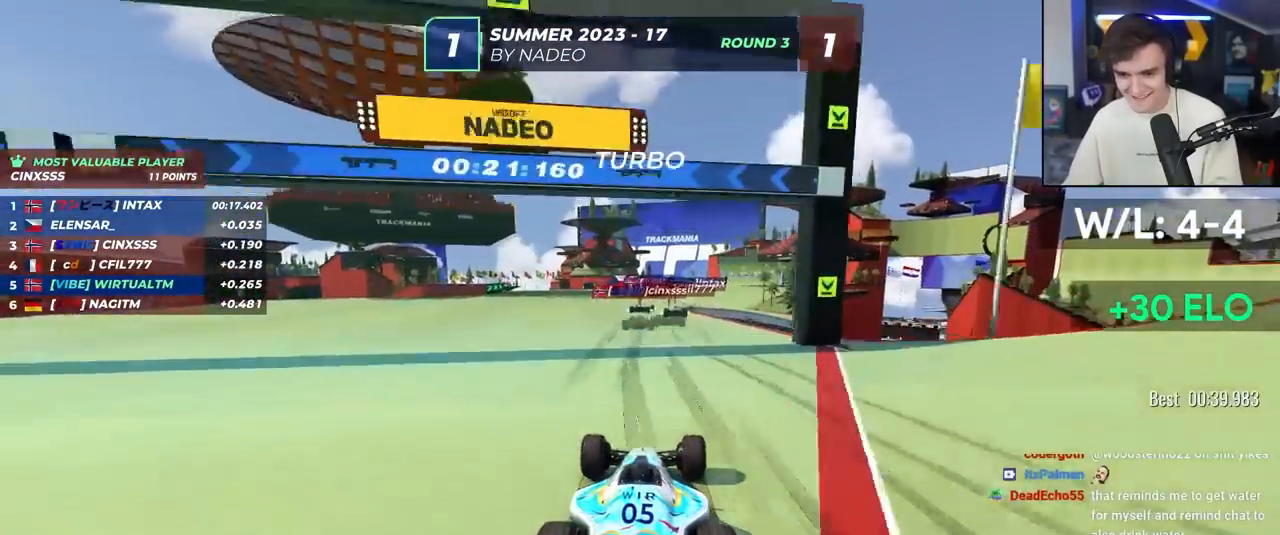
{"keys": ["right", "up"], "events": [[100, "right", "down"], [283, "right", "up"], [483, "right", "down"]]}
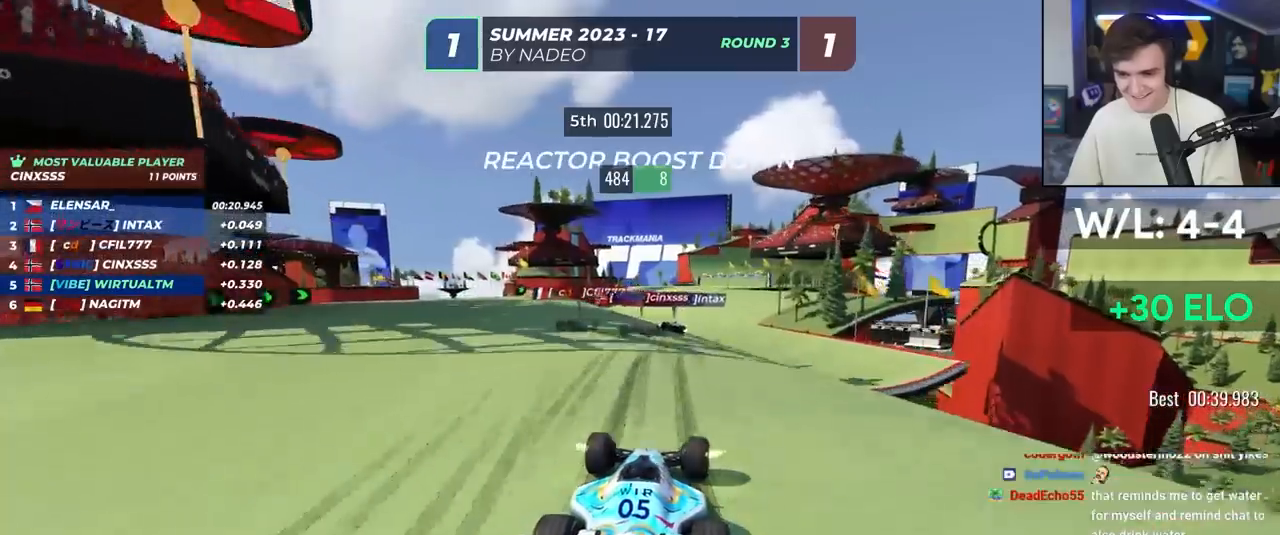
{"keys": ["up"], "events": [[67, "right", "up"], [167, "right", "down"], [300, "right", "up"]]}
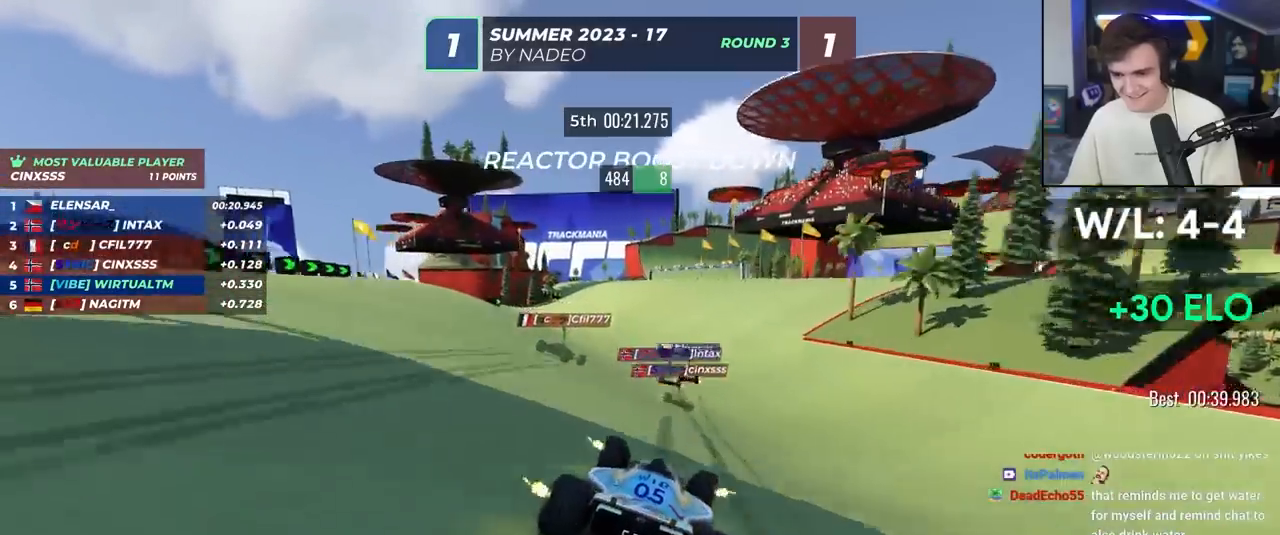
{"keys": ["up"], "events": [[183, "left", "down"], [367, "left", "up"]]}
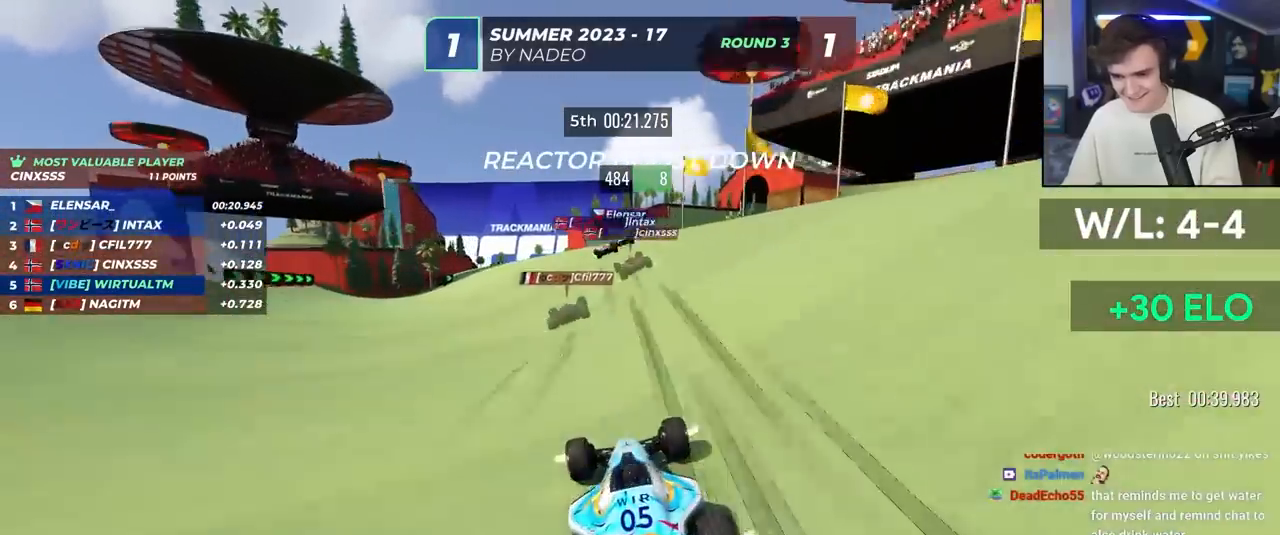
{"keys": ["right", "up"], "events": [[150, "right", "down"], [250, "right", "up"], [333, "right", "down"]]}
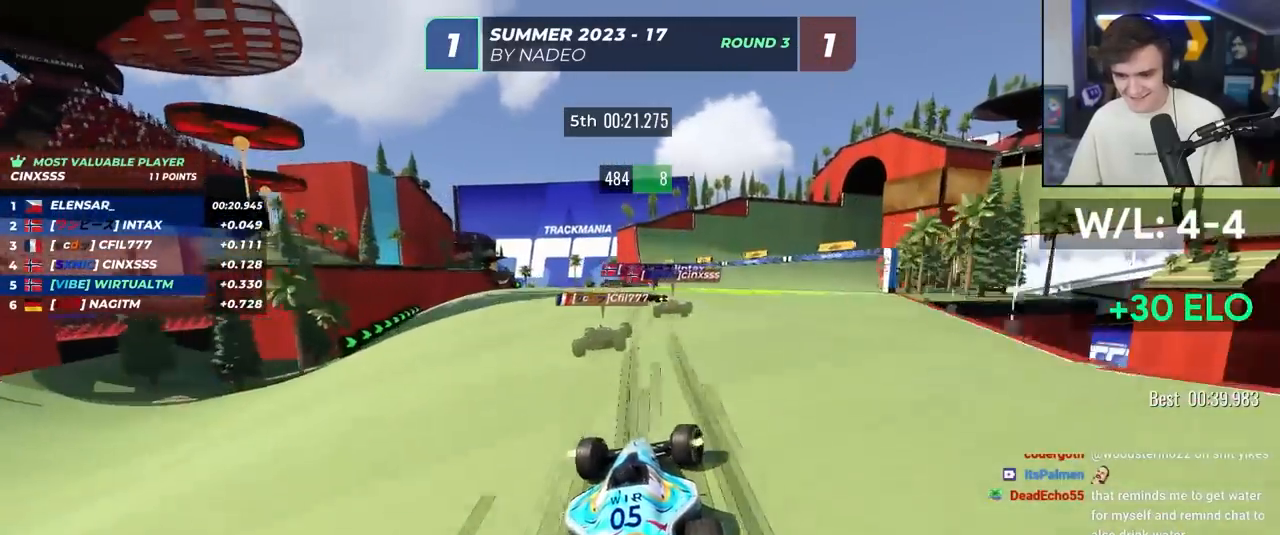
{"keys": ["right", "up"], "events": [[67, "right", "up"], [167, "right", "down"]]}
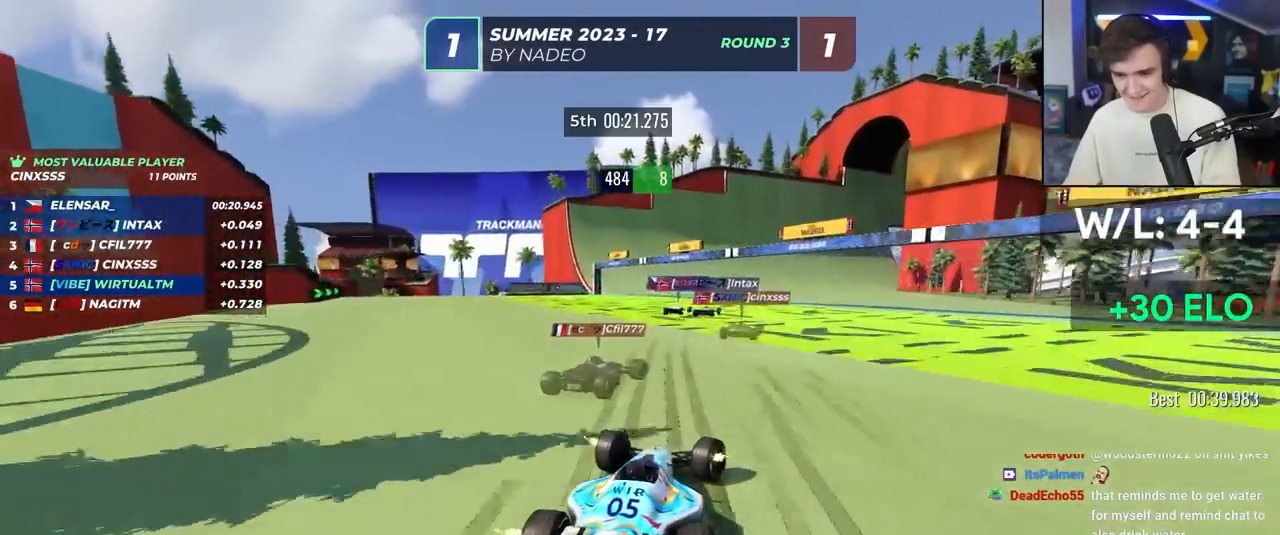
{"keys": ["right", "up"], "events": [[83, "right", "up"], [183, "right", "down"]]}
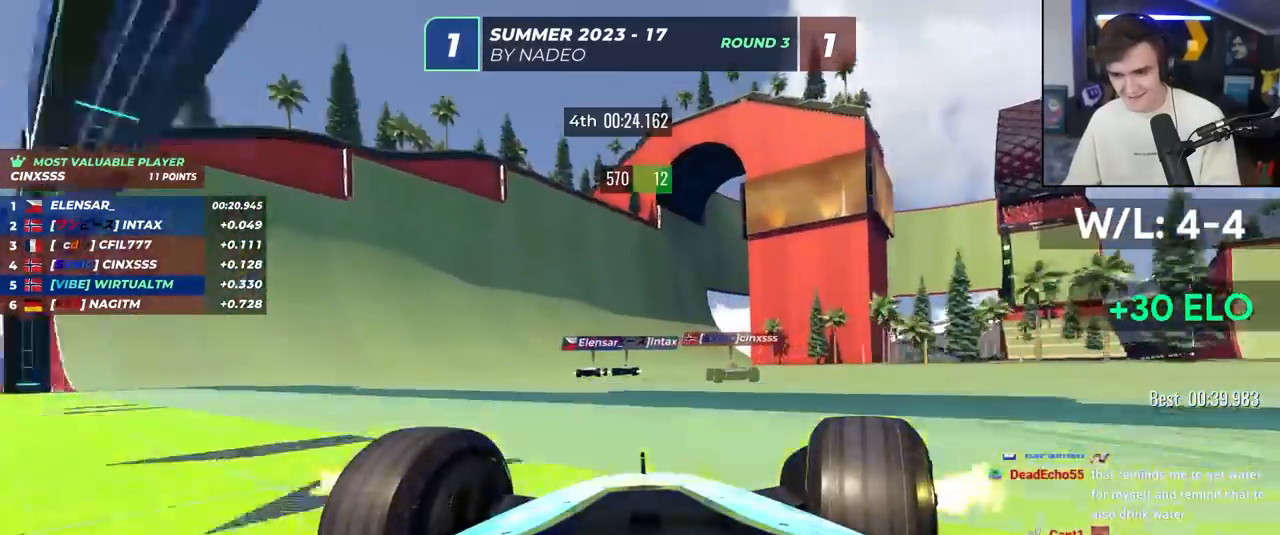
{"keys": ["up"], "events": [[67, "right", "up"], [333, "right", "down"], [433, "right", "up"]]}
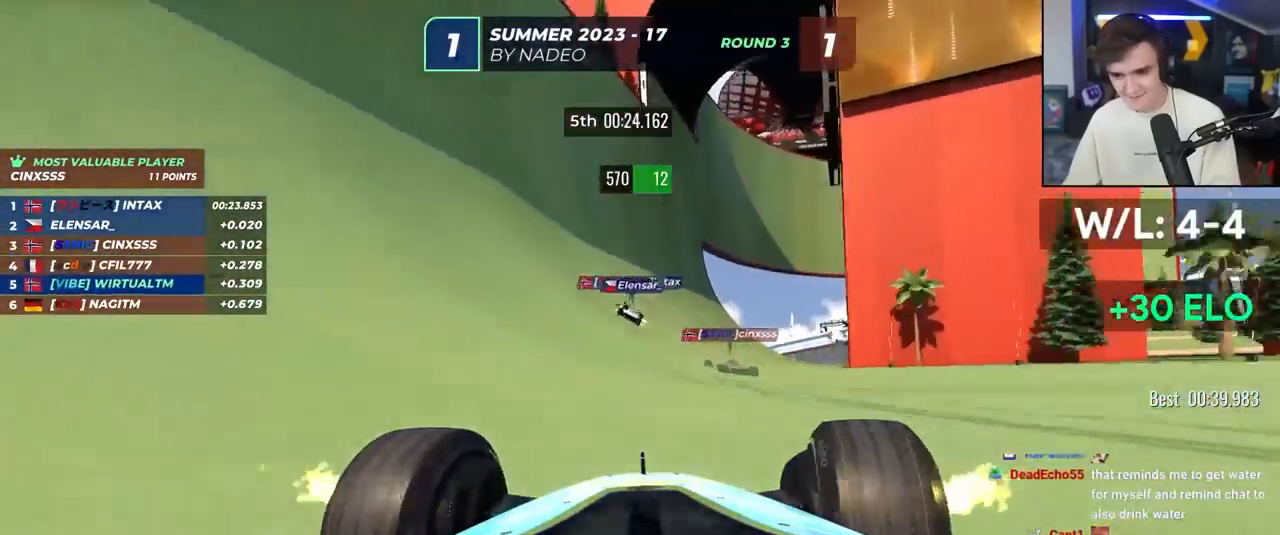
{"keys": ["up"], "events": [[167, "right", "down"], [267, "right", "up"]]}
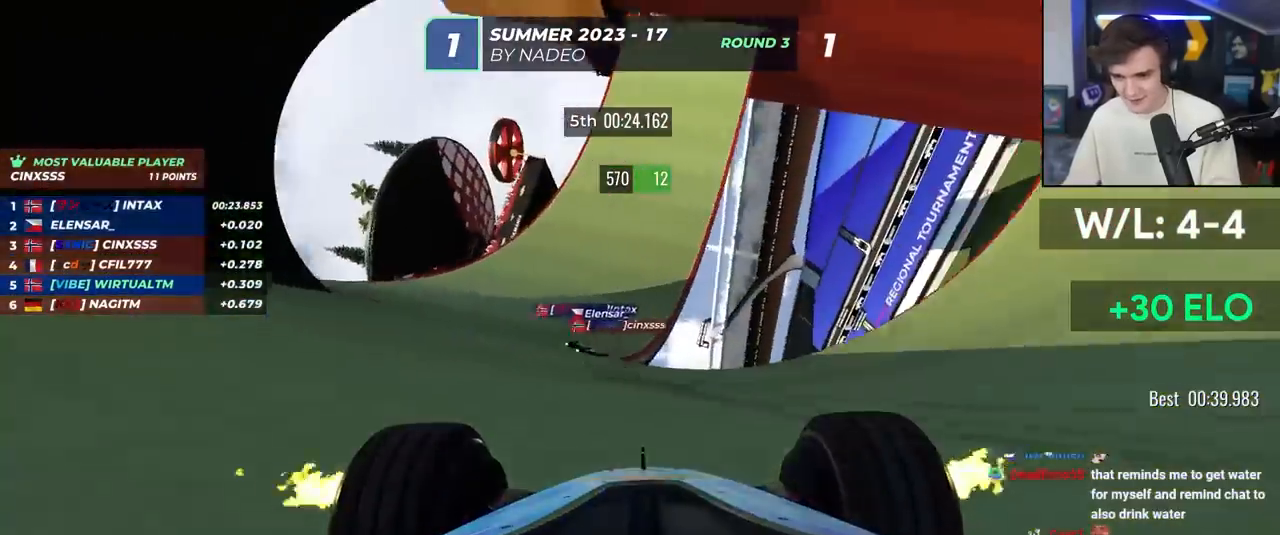
{"keys": ["right", "up"], "events": [[233, "right", "down"], [283, "right", "up"], [417, "right", "down"]]}
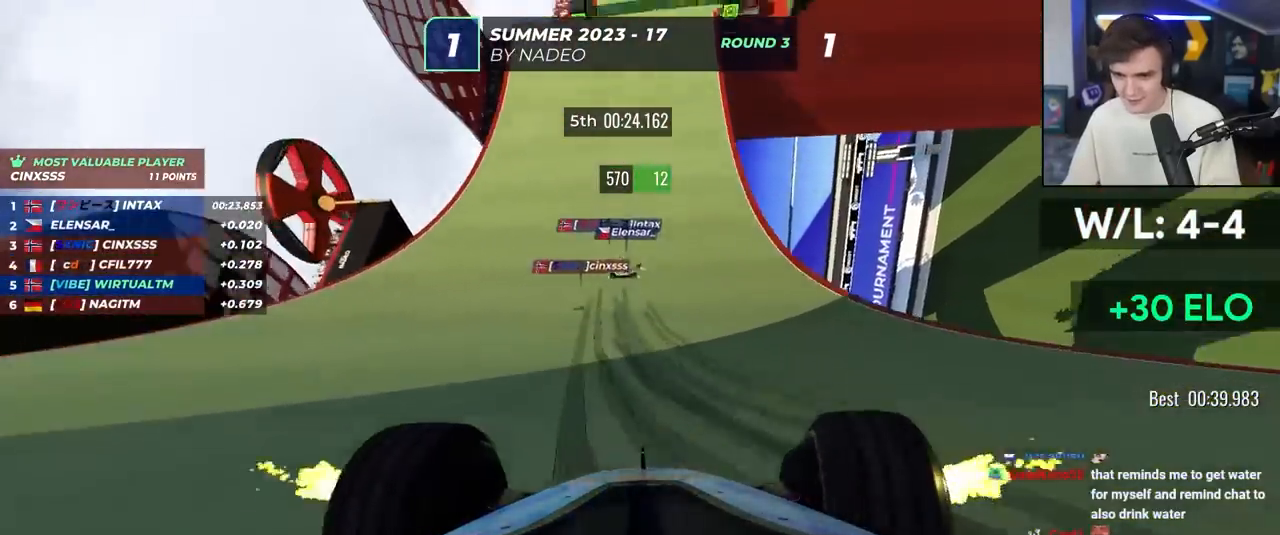
{"keys": ["right", "up"], "events": [[100, "right", "up"], [200, "right", "down"]]}
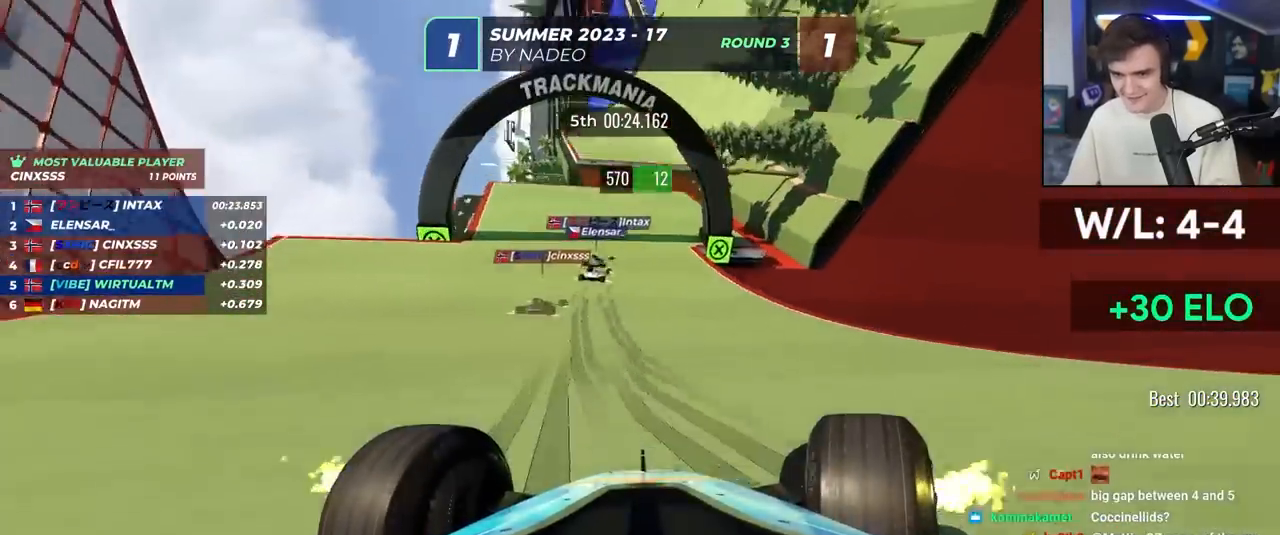
{"keys": ["up"], "events": [[33, "right", "up"], [217, "right", "down"], [400, "right", "up"]]}